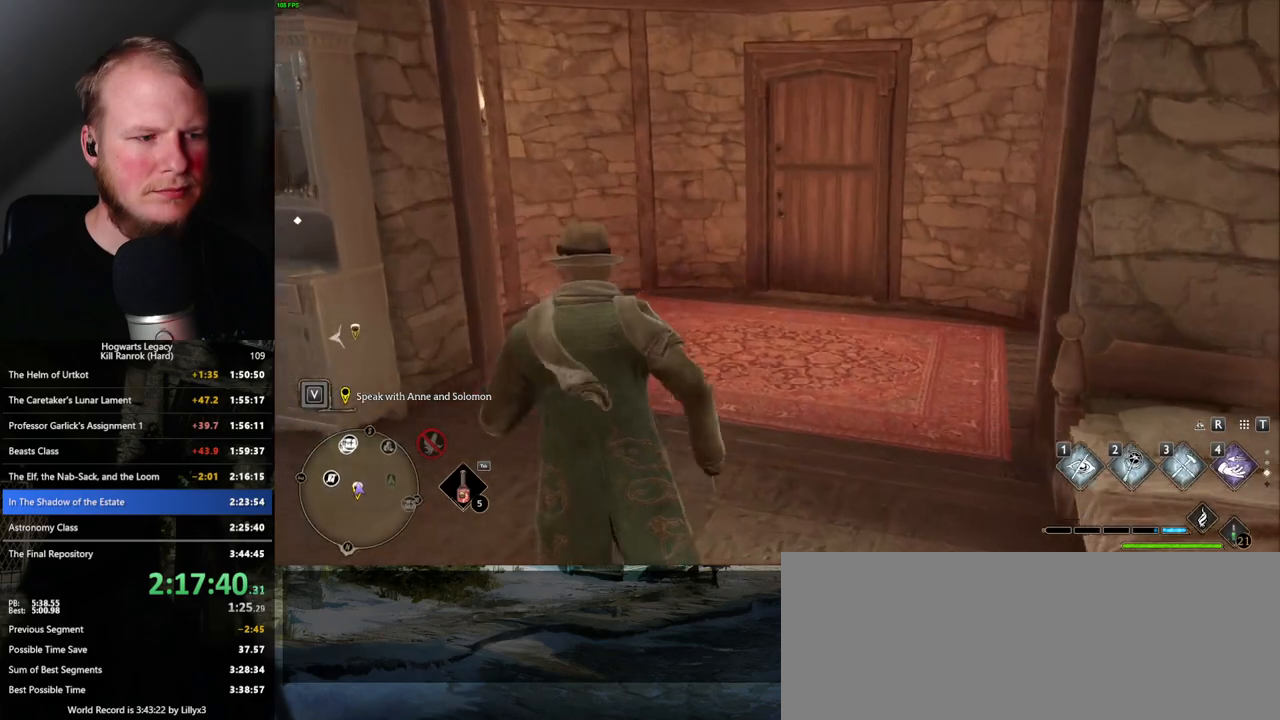
Gameplay with keyboard and mouse; each line is a JSON object with the keys and mouse buttons held at the frame after it. "events" lists presses ("down") and releases ("up") of ".", "/", "0", "1", "2", "3", "4", "5", "6", "7", "8", "9", "a", "alt_l", "alt_r", "b", "backslash", "backspace", "c", "caps_lock", "comma", "ctrl_l", "ctrl_r", "d", "e", "equals", "escape", "f", "f1", "f10", "f11", "f12", "f2", "f3", "f4", "f5", "f6", "f7", "f8", "f9", "g", "h", "i", "j", "k", "l", "lbracket", "m", "minus", "n", "o", "p", "q", "quote", "r", "rbracket", "return", "s", "semicolon", "shift_l", "shift_r", "space", "super_l", "super_r", "t", "tab", "tilde", "u", "v", "w", "x", "y", "z", "mouse_left", "mouse_right", "mouse_mb4" and "mouse_mb5" between this image and that frame as [ms after this image, input, new state], when the widget could be followed in between; "mouse_wheel" appears only as held states. "mouse_left", "mouse_wheel", "mouse_right", "mouse_mb4", "mouse_mb5" = the "left", "wheel", "right", "mb4", "mb5" buttons of the "mouse" list. No other keys are recorded. "wheel" means that the mouse wheel is clicked or scrolled. Mouse movement is not recorded.
{"keys": ["w"], "mouse": [], "events": []}
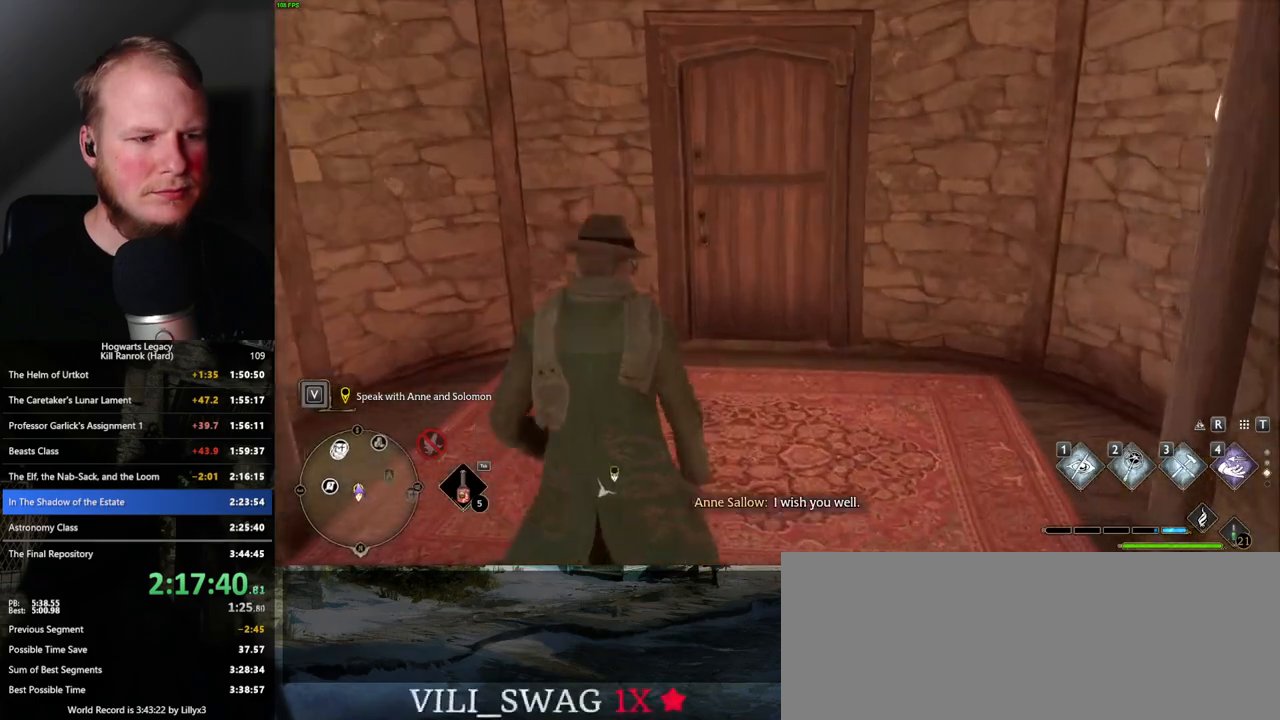
{"keys": ["w"], "mouse": [], "events": []}
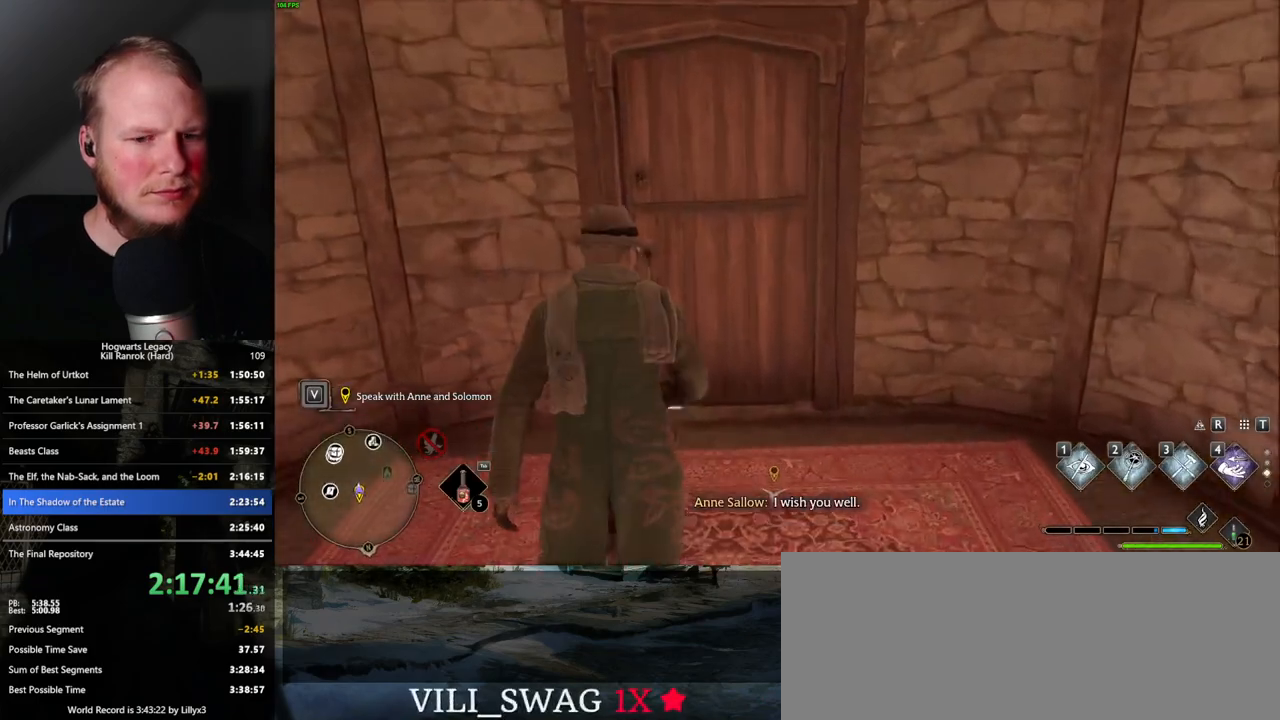
{"keys": ["w"], "mouse": [], "events": []}
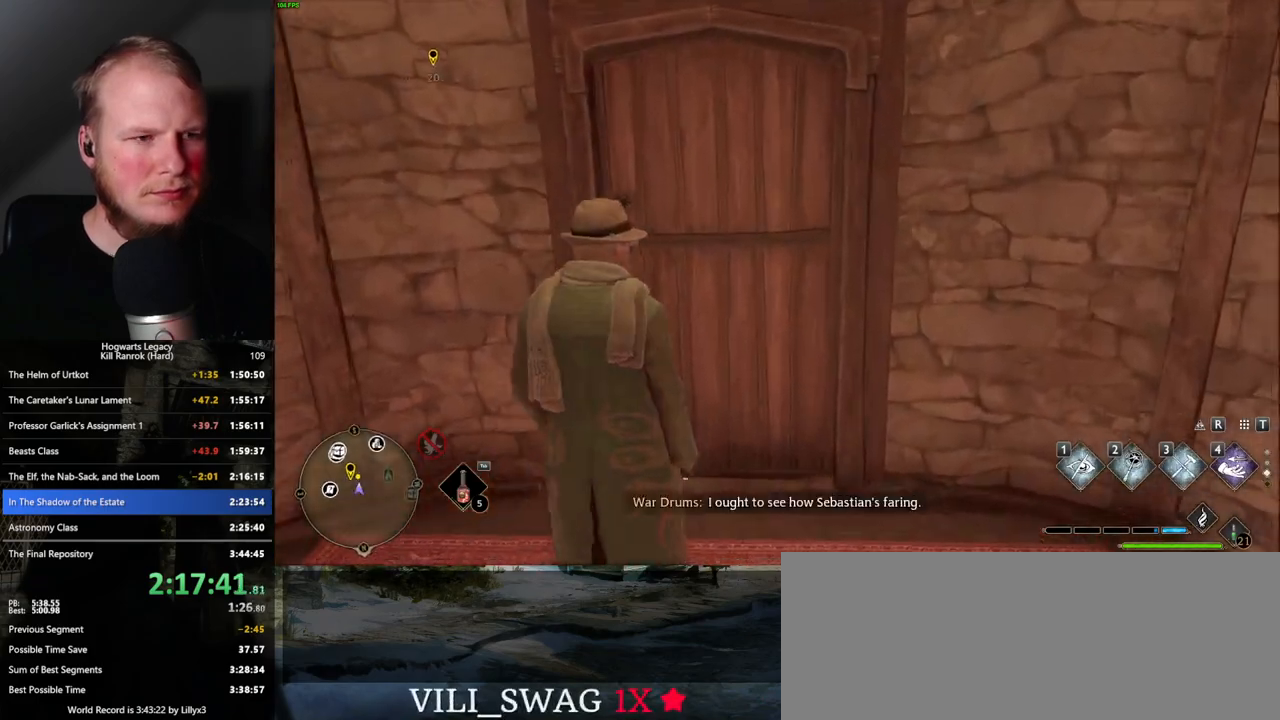
{"keys": ["w"], "mouse": [], "events": []}
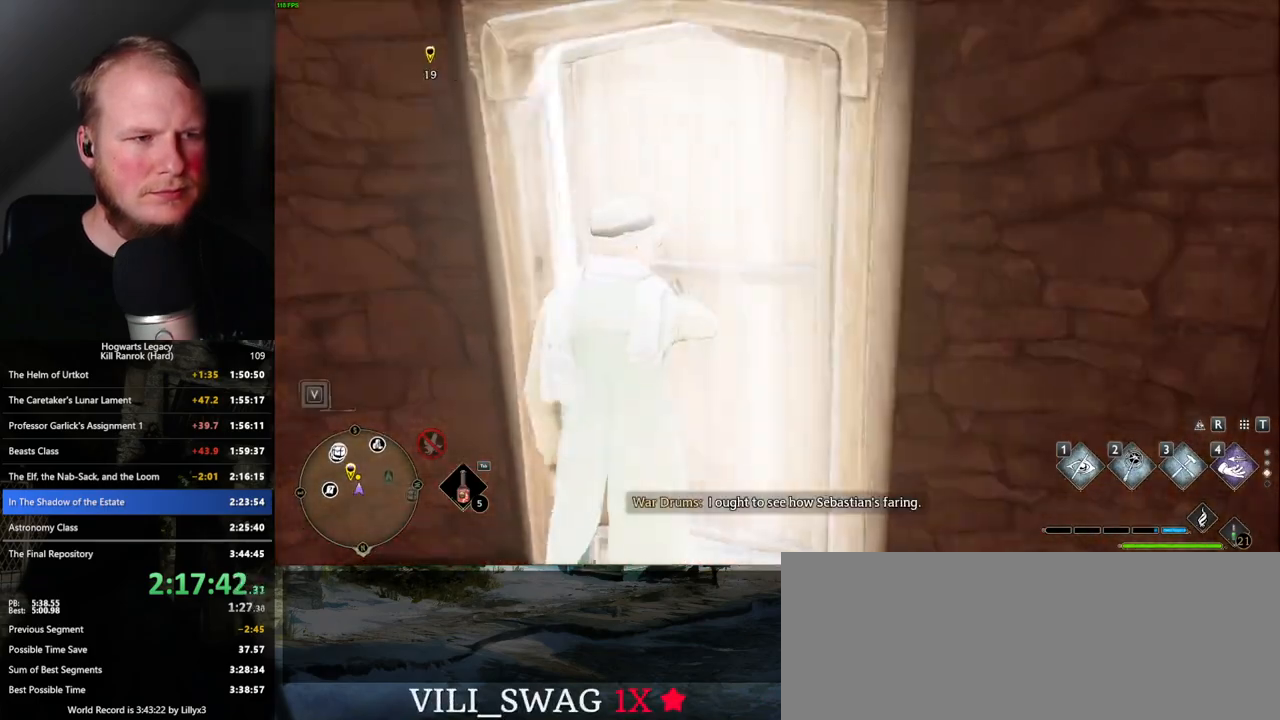
{"keys": ["w"], "mouse": [], "events": []}
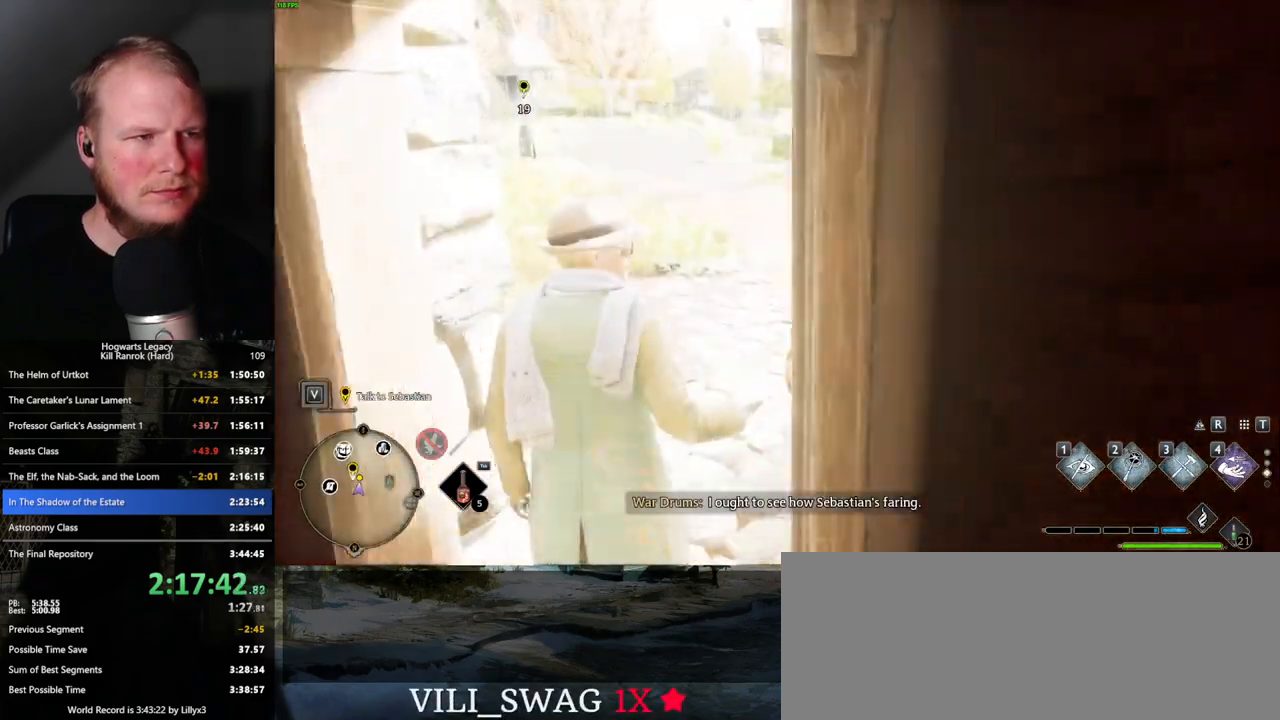
{"keys": ["w"], "mouse": [], "events": []}
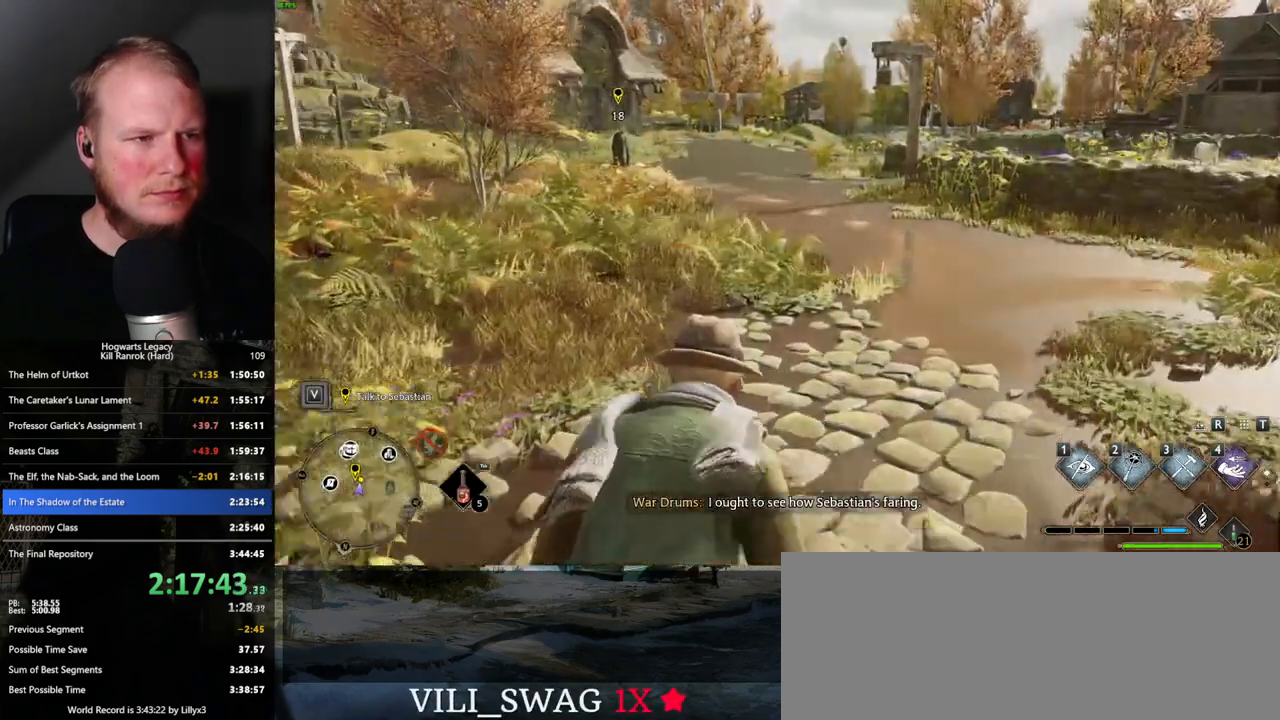
{"keys": ["space", "w"], "mouse": [], "events": [[33, "space", "down"]]}
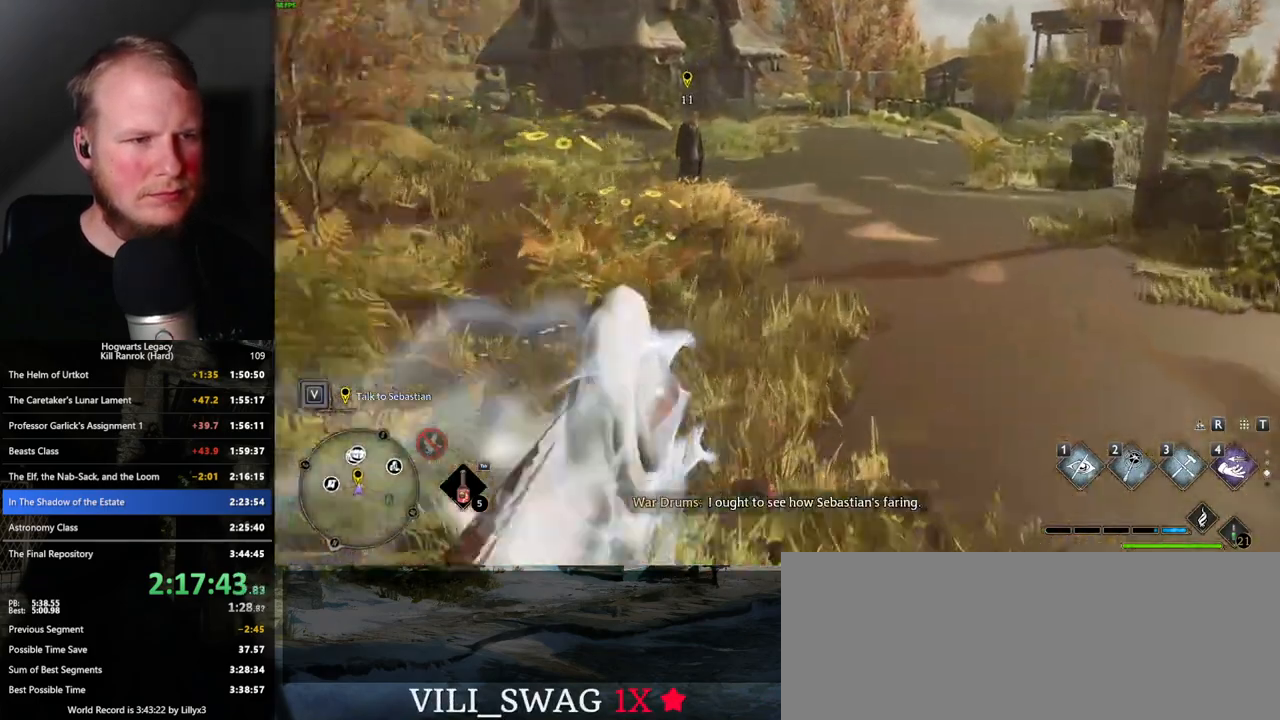
{"keys": ["w"], "mouse": [], "events": [[233, "space", "up"]]}
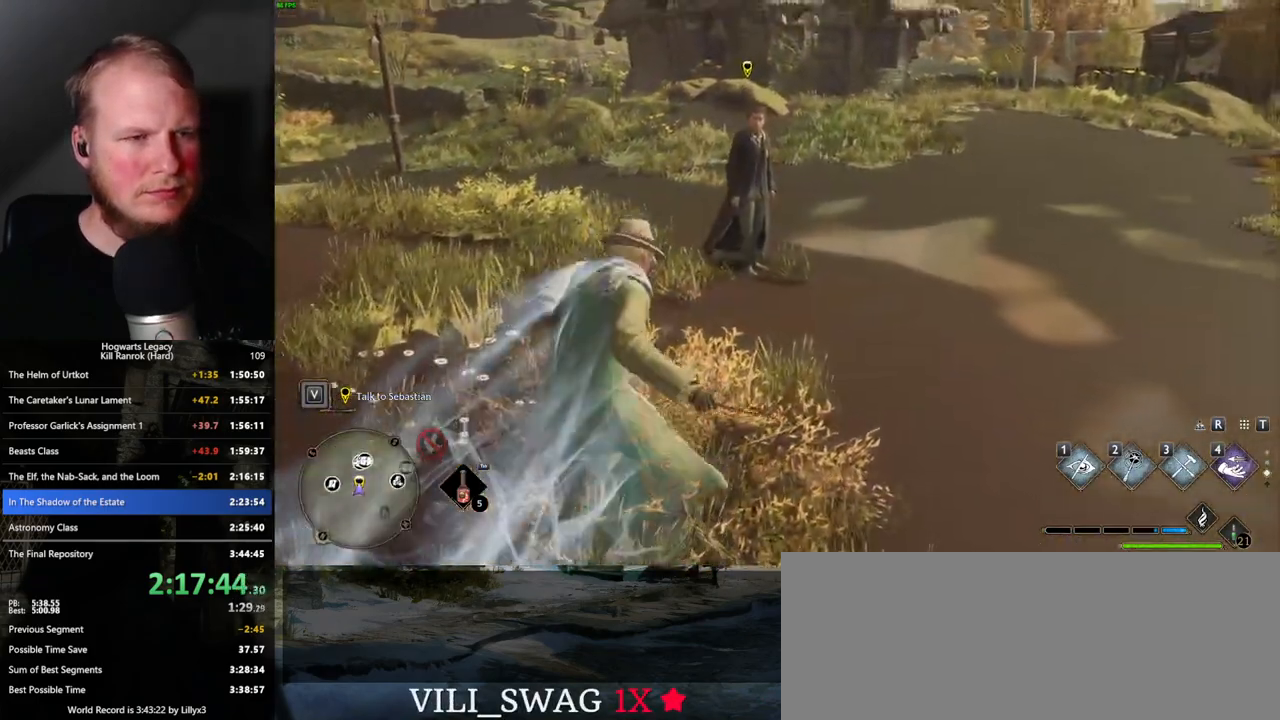
{"keys": ["w"], "mouse": [], "events": []}
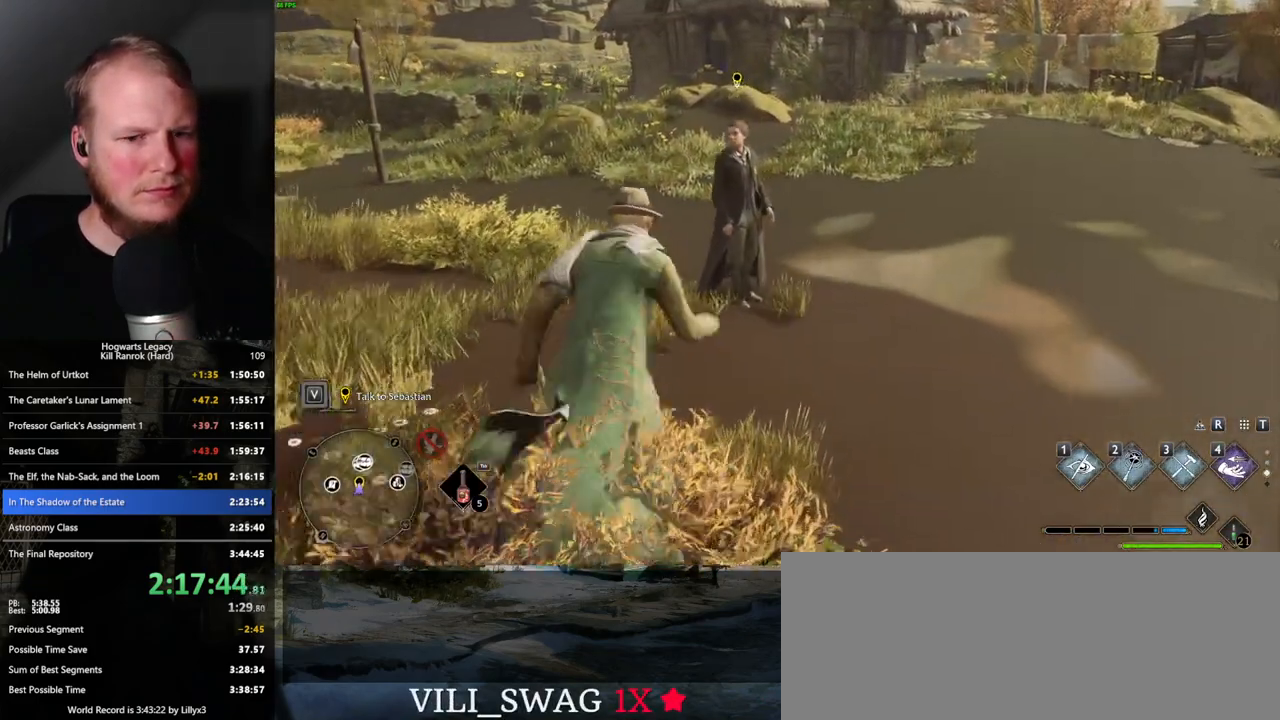
{"keys": [], "mouse": [], "events": [[183, "w", "up"]]}
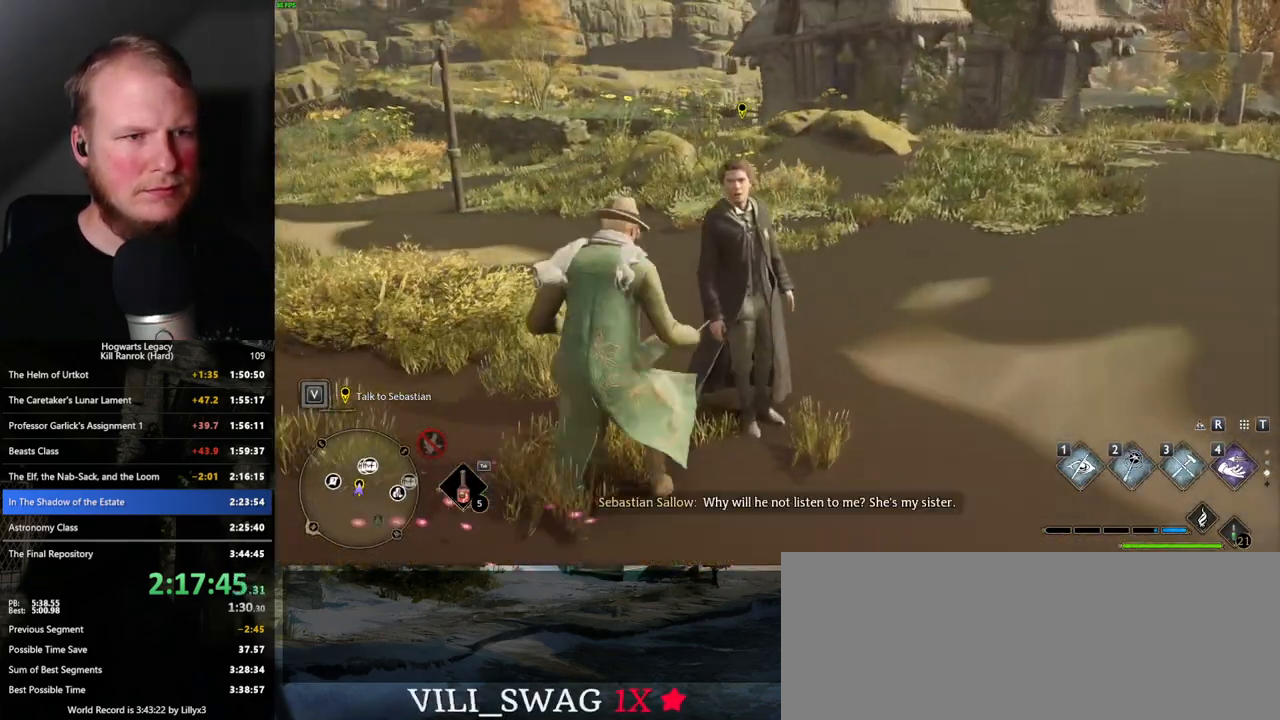
{"keys": [], "mouse": [], "events": []}
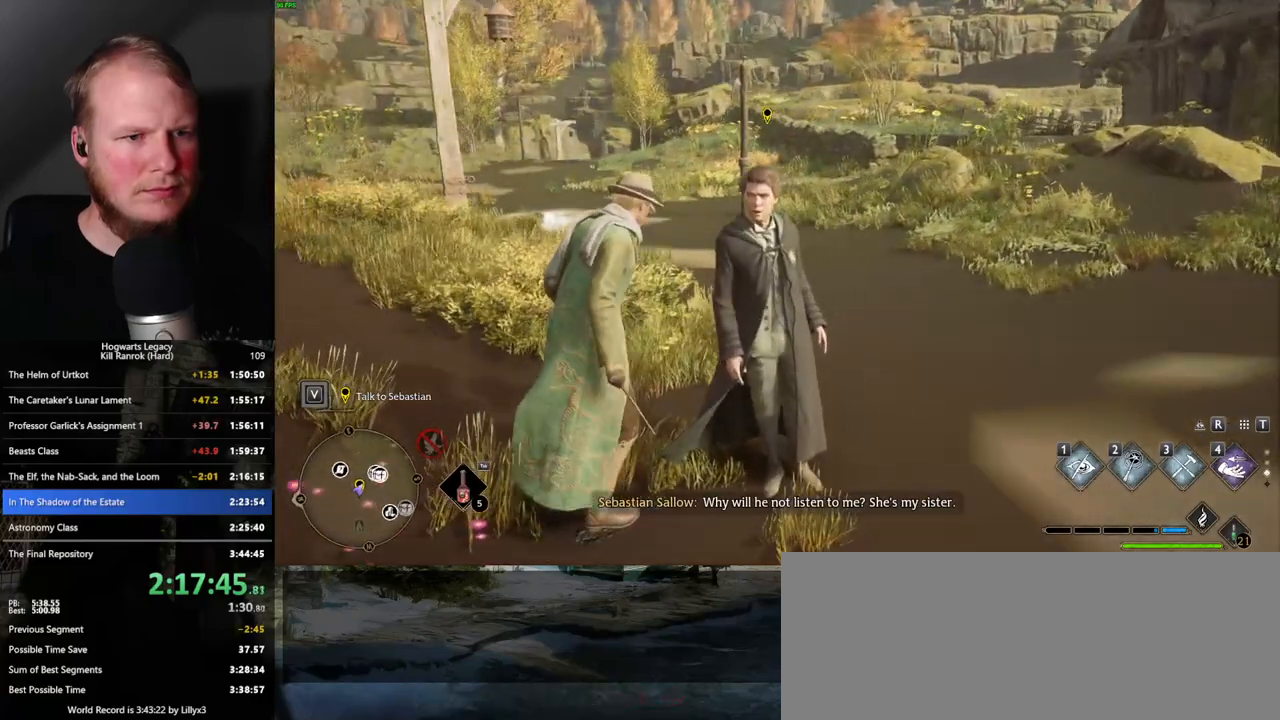
{"keys": [], "mouse": [], "events": [[383, "f", "down"], [416, "f", "up"]]}
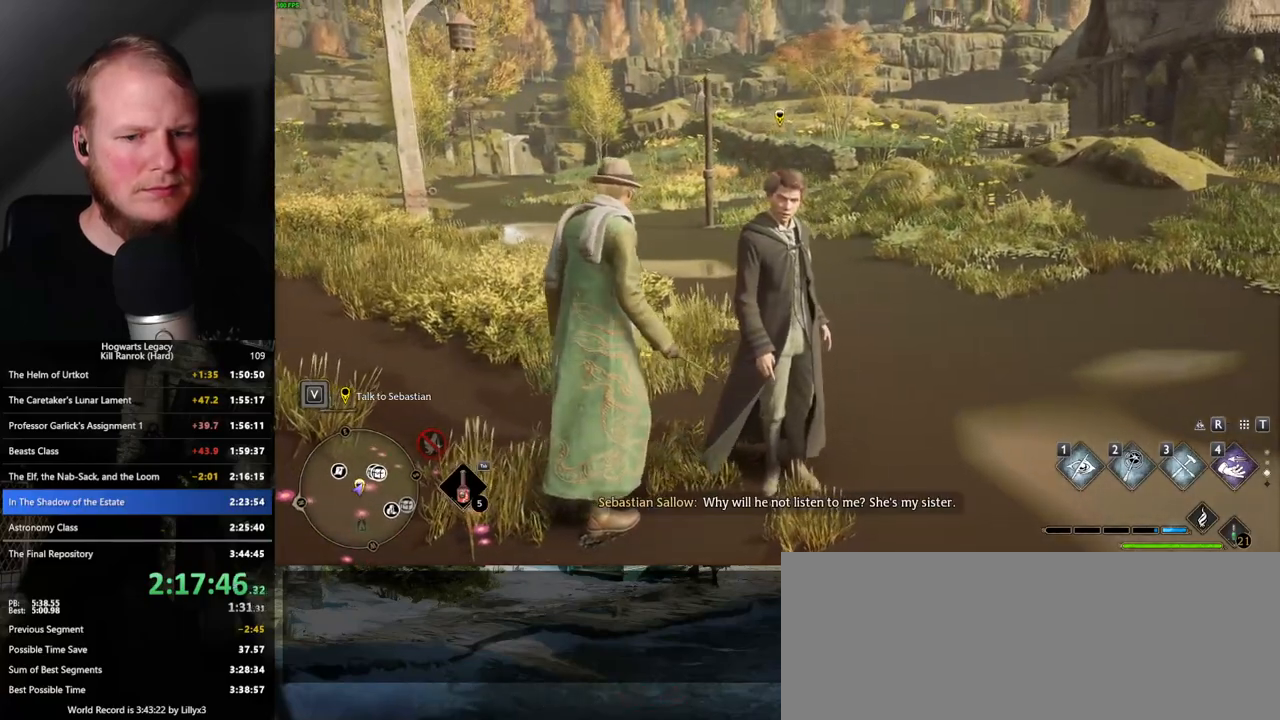
{"keys": [], "mouse": [], "events": [[33, "f", "down"], [83, "f", "up"], [183, "f", "down"], [233, "f", "up"], [316, "f", "down"], [366, "f", "up"], [466, "f", "down"], [500, "f", "up"]]}
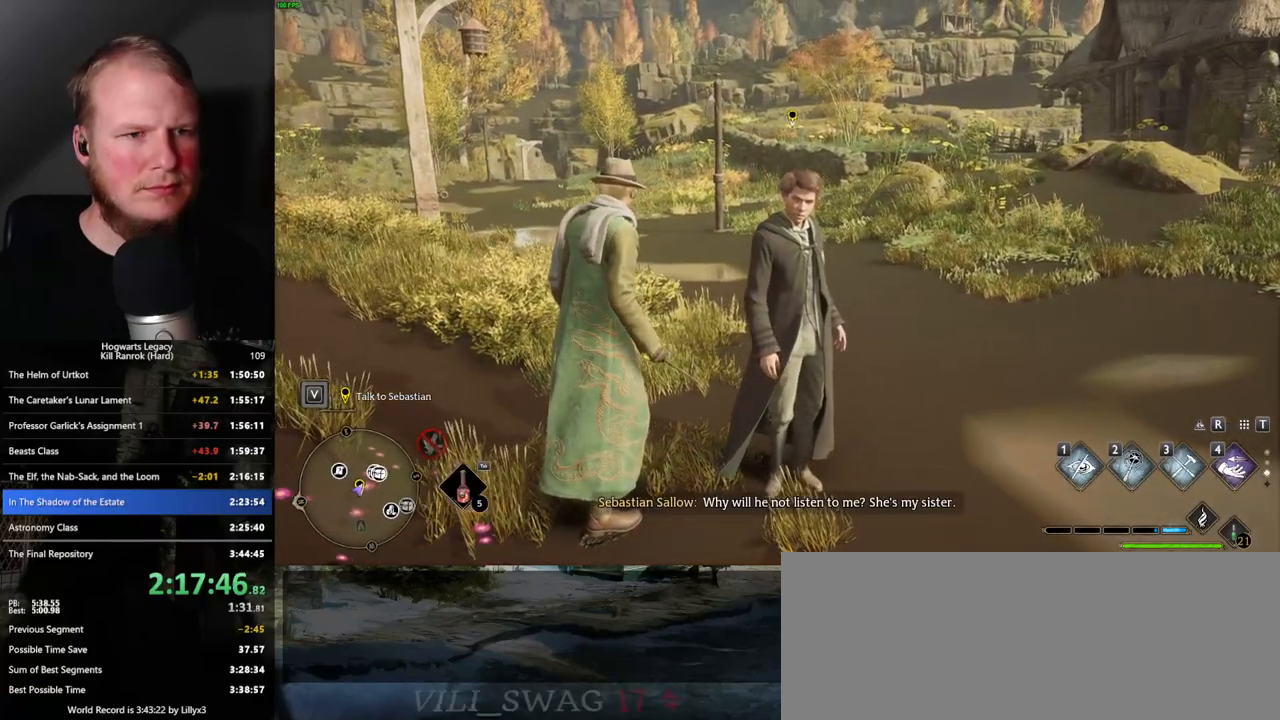
{"keys": [], "mouse": [], "events": [[100, "f", "down"], [133, "f", "up"], [233, "f", "down"], [283, "f", "up"], [366, "f", "down"], [416, "f", "up"]]}
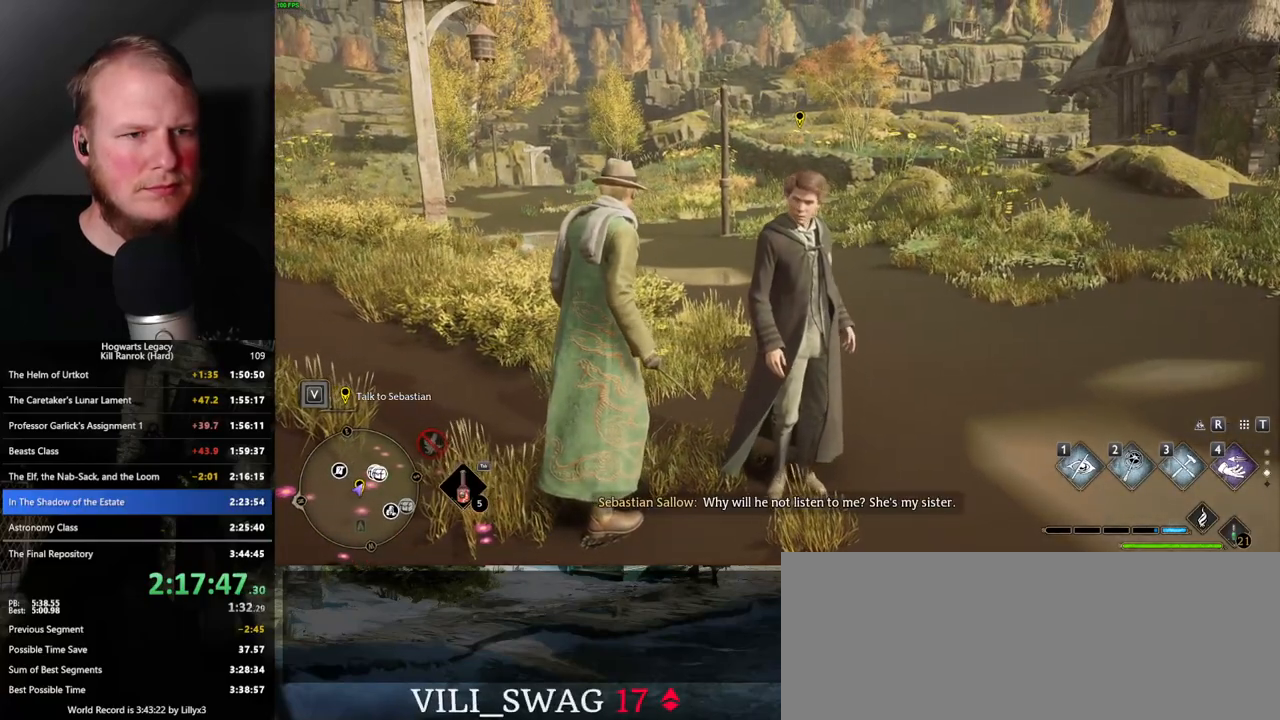
{"keys": [], "mouse": [], "events": [[16, "f", "down"], [50, "f", "up"], [150, "f", "down"], [200, "f", "up"], [283, "f", "down"], [350, "f", "up"], [400, "f", "down"], [500, "f", "up"]]}
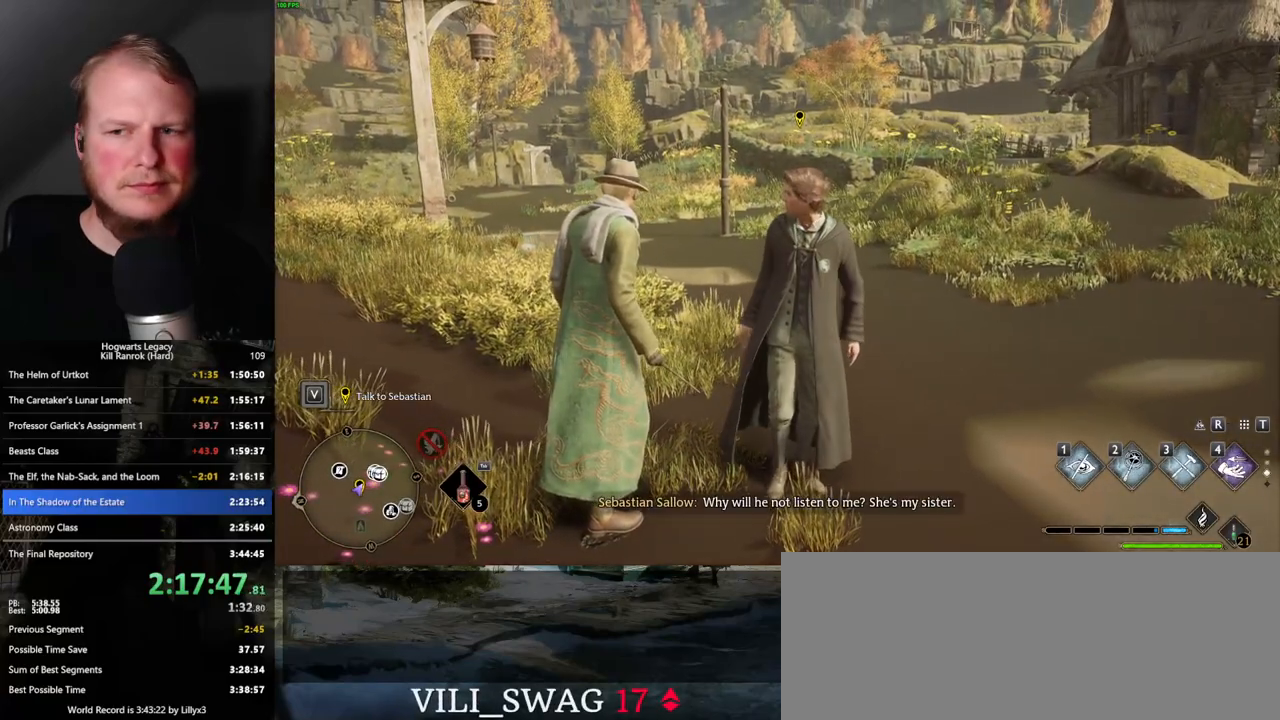
{"keys": ["f"], "mouse": [], "events": [[33, "f", "down"], [116, "f", "up"], [200, "f", "down"], [250, "f", "up"], [333, "f", "down"], [383, "f", "up"], [466, "f", "down"]]}
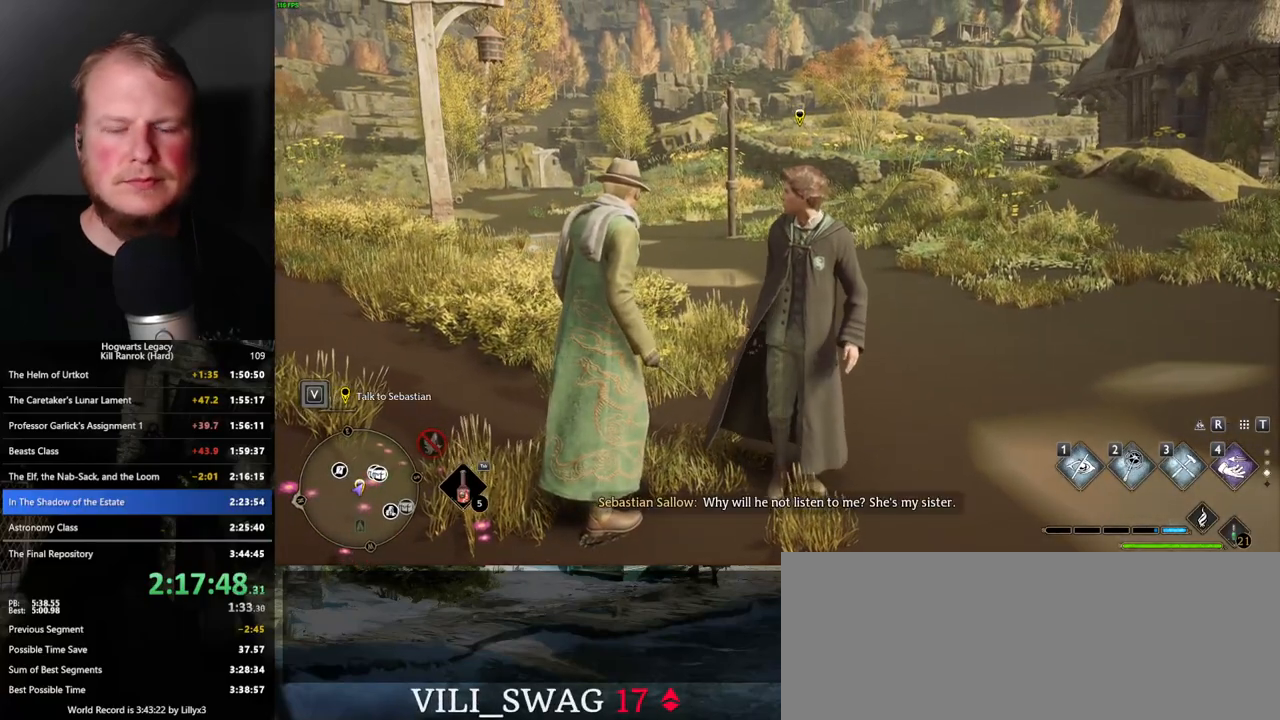
{"keys": [], "mouse": [], "events": [[33, "f", "up"], [116, "f", "down"], [166, "f", "up"], [250, "f", "down"], [316, "f", "up"], [383, "f", "down"], [483, "f", "up"]]}
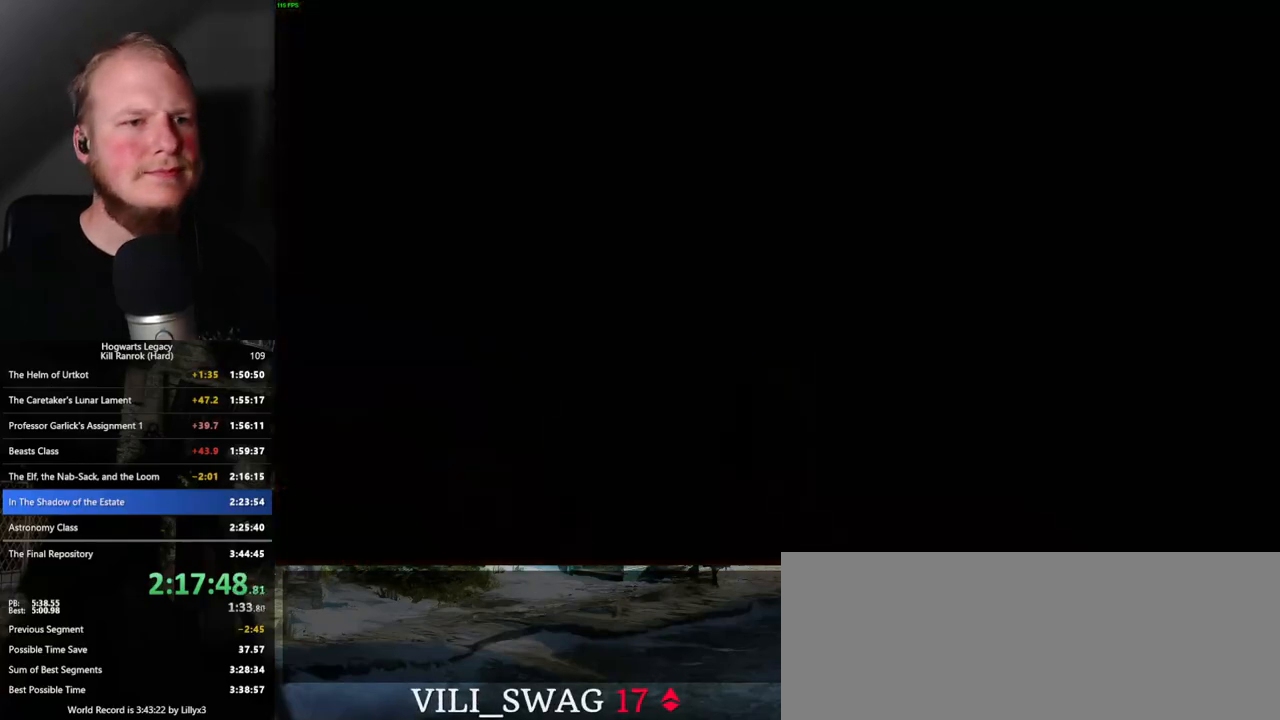
{"keys": ["q"], "mouse": [], "events": [[283, "space", "down"], [300, "q", "down"], [350, "space", "up"], [366, "q", "up"], [416, "q", "down"], [450, "space", "down"], [500, "space", "up"]]}
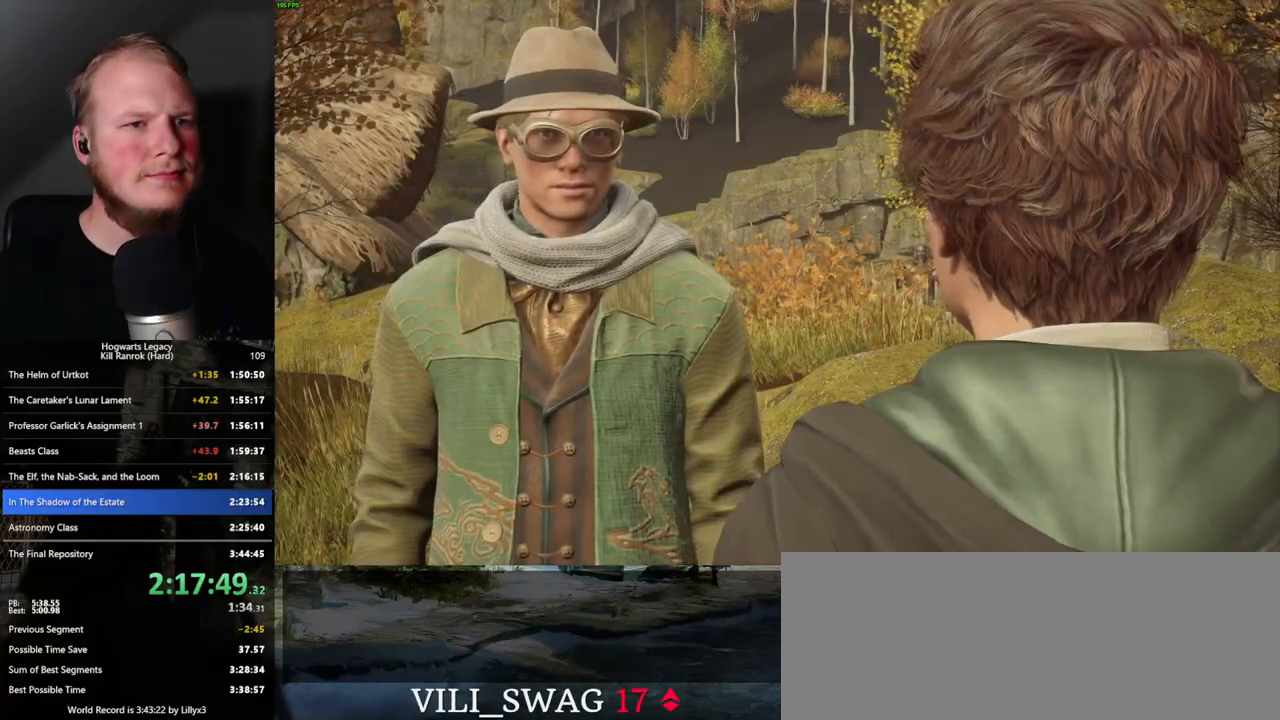
{"keys": [], "mouse": [], "events": [[16, "q", "up"], [66, "q", "down"], [83, "space", "down"], [150, "space", "up"], [166, "q", "up"], [233, "q", "down"], [250, "space", "down"], [300, "q", "up"], [300, "space", "up"], [383, "q", "down"], [400, "space", "down"], [450, "q", "up"], [450, "space", "up"]]}
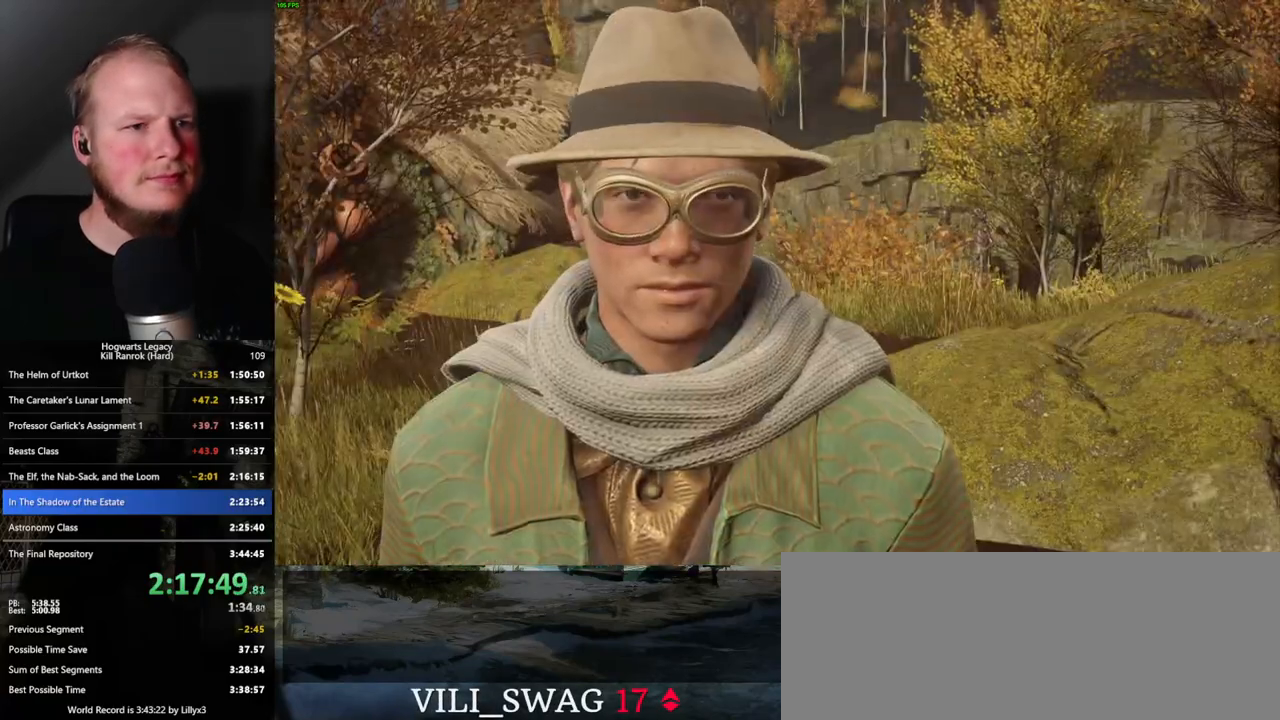
{"keys": ["q"], "mouse": [], "events": [[50, "q", "down"], [50, "space", "down"], [116, "q", "up"], [116, "space", "up"], [216, "q", "down"], [216, "space", "down"], [266, "q", "up"], [266, "space", "up"], [350, "q", "down"], [366, "space", "down"], [416, "q", "up"], [416, "space", "up"], [500, "q", "down"]]}
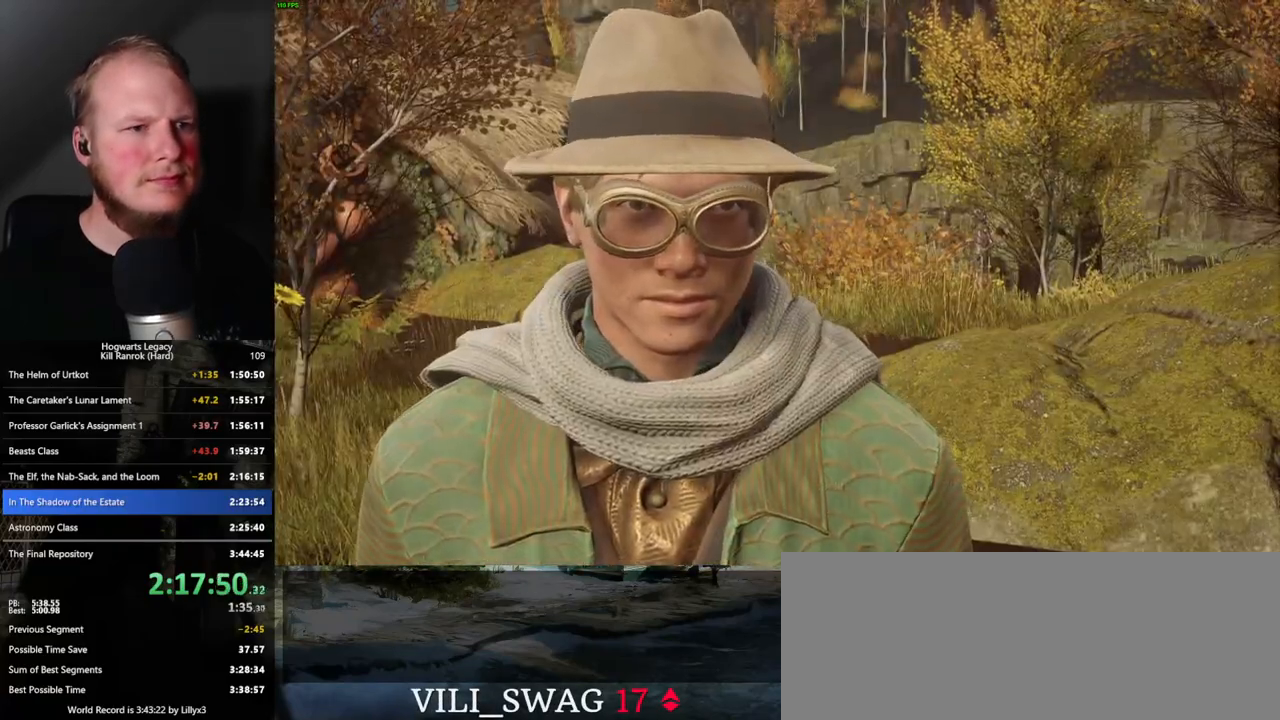
{"keys": ["q", "space"], "mouse": [], "events": [[16, "space", "down"], [66, "q", "up"], [66, "space", "up"], [166, "q", "down"], [183, "space", "down"], [216, "q", "up"], [233, "space", "up"], [316, "q", "down"], [333, "space", "down"], [383, "q", "up"], [383, "space", "up"], [483, "q", "down"], [483, "space", "down"]]}
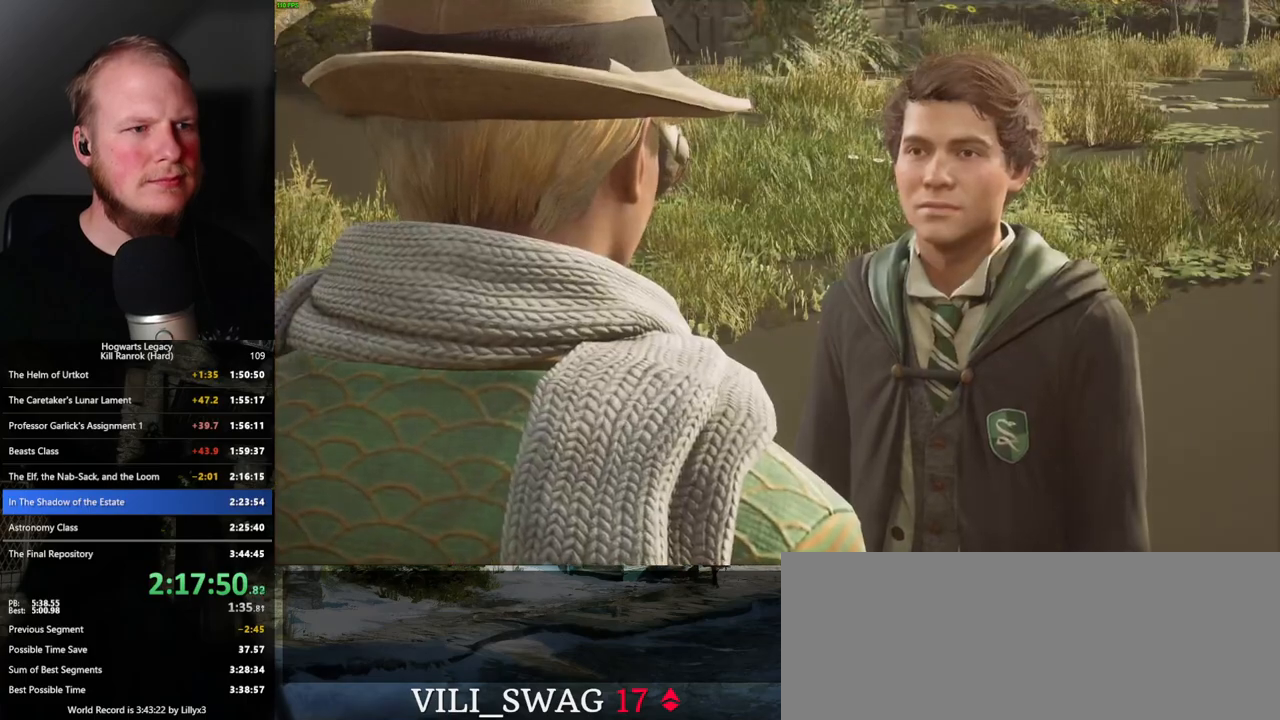
{"keys": ["q", "space"], "mouse": [], "events": [[33, "q", "up"], [33, "space", "up"], [133, "q", "down"], [150, "space", "down"], [200, "q", "up"], [200, "space", "up"], [300, "space", "down"], [316, "q", "down"], [350, "q", "up"], [366, "space", "up"], [466, "q", "down"], [466, "space", "down"]]}
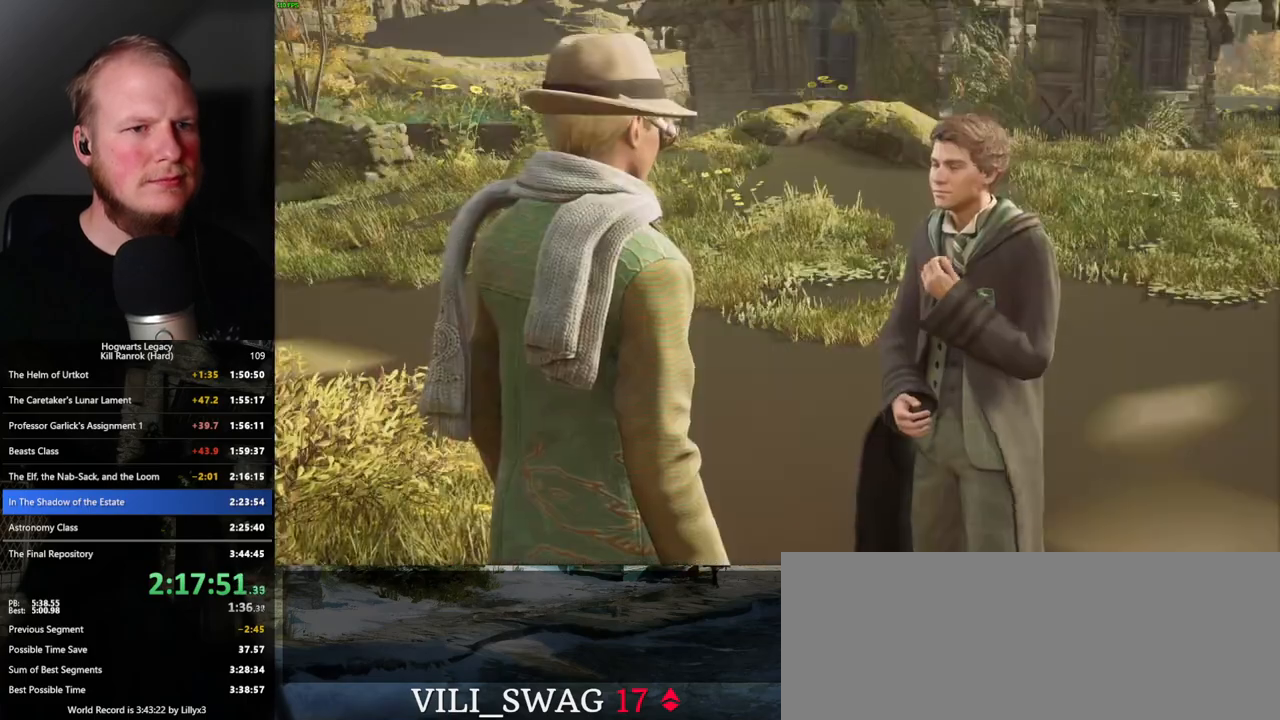
{"keys": [], "mouse": [], "events": [[16, "space", "up"], [33, "q", "up"], [116, "space", "down"], [133, "q", "down"], [166, "q", "up"], [166, "space", "up"], [283, "q", "down"], [283, "space", "down"], [333, "q", "up"], [333, "space", "up"], [433, "space", "down"], [450, "q", "down"], [483, "q", "up"], [483, "space", "up"]]}
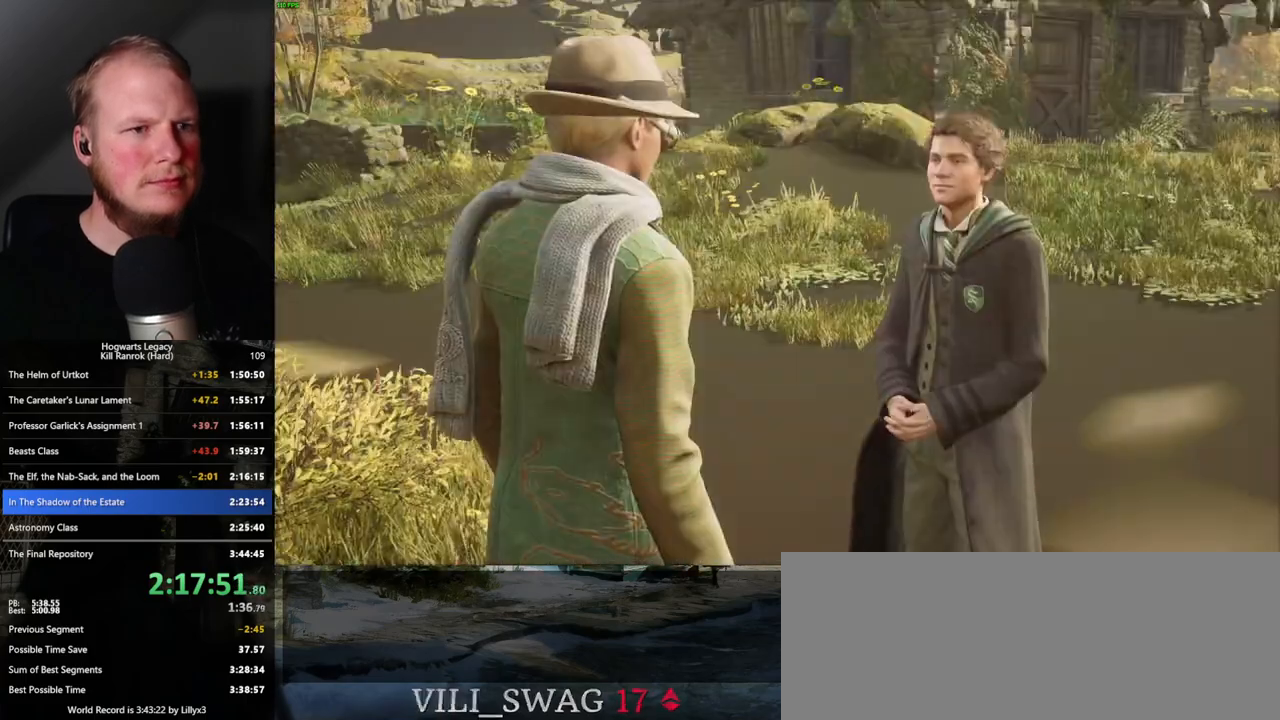
{"keys": [], "mouse": ["wheel"]}
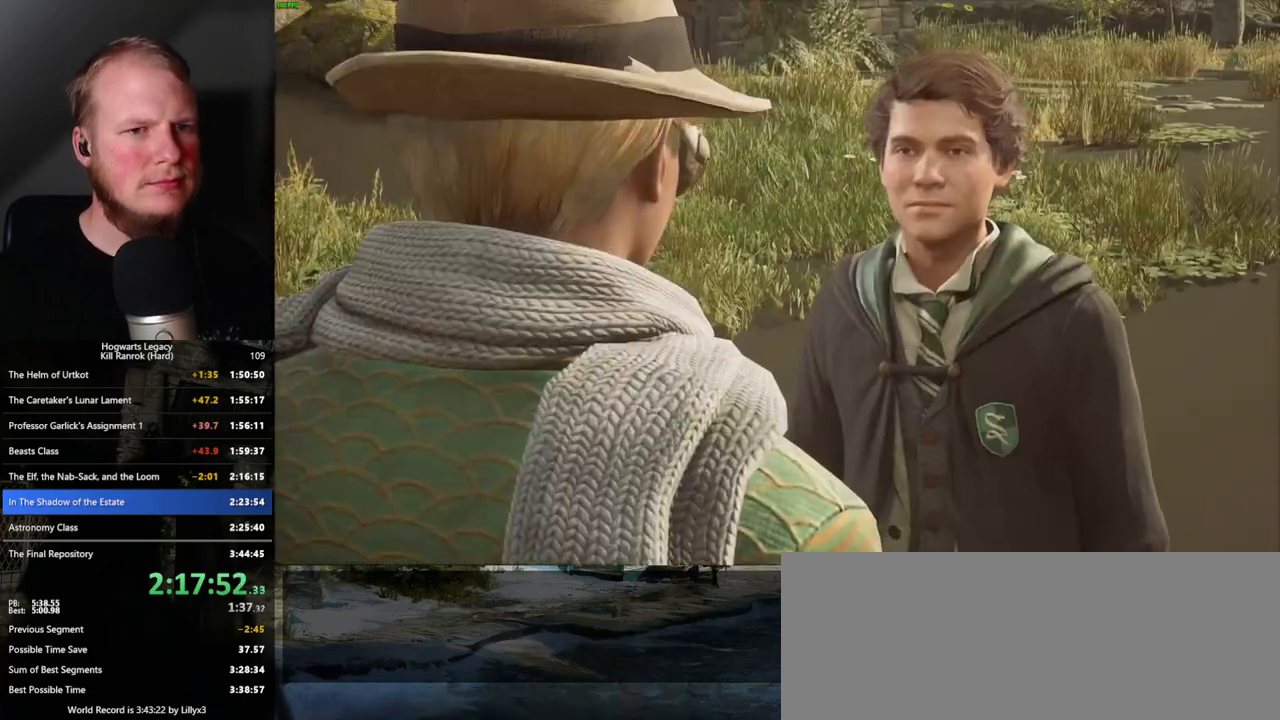
{"keys": ["q"], "mouse": []}
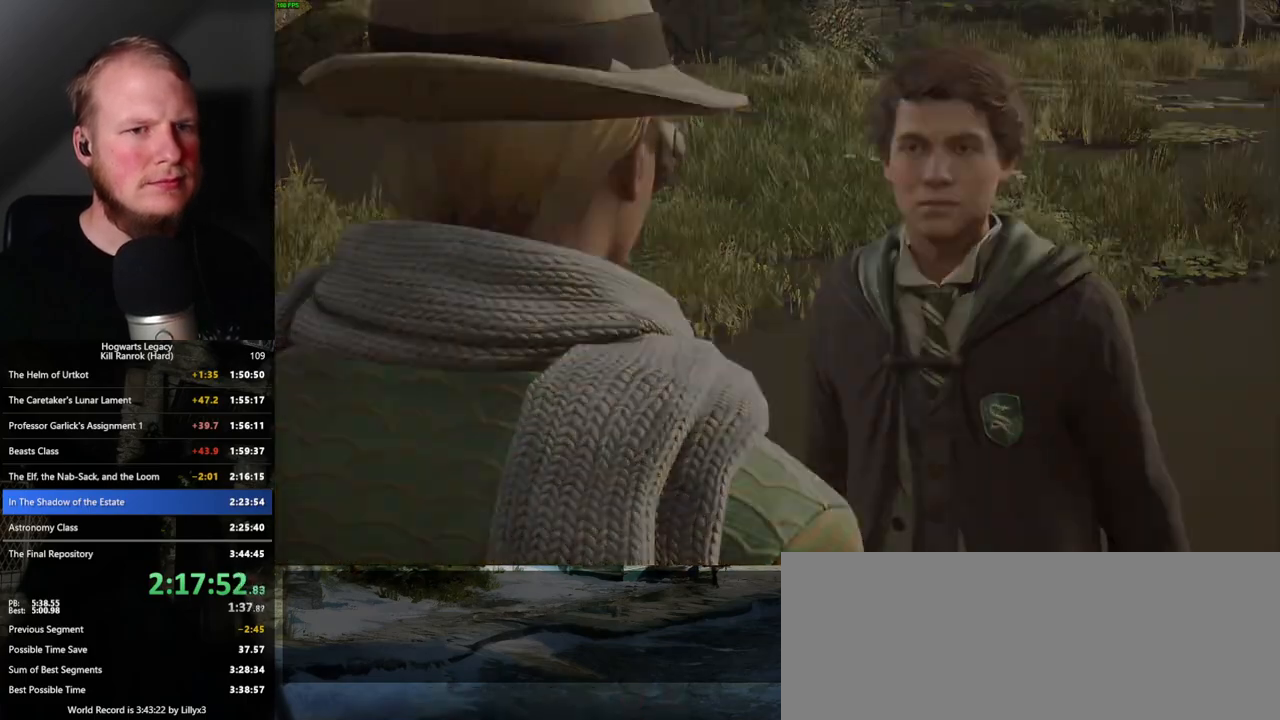
{"keys": [], "mouse": [], "events": [[16, "space", "down"], [100, "space", "up"], [116, "q", "up"]]}
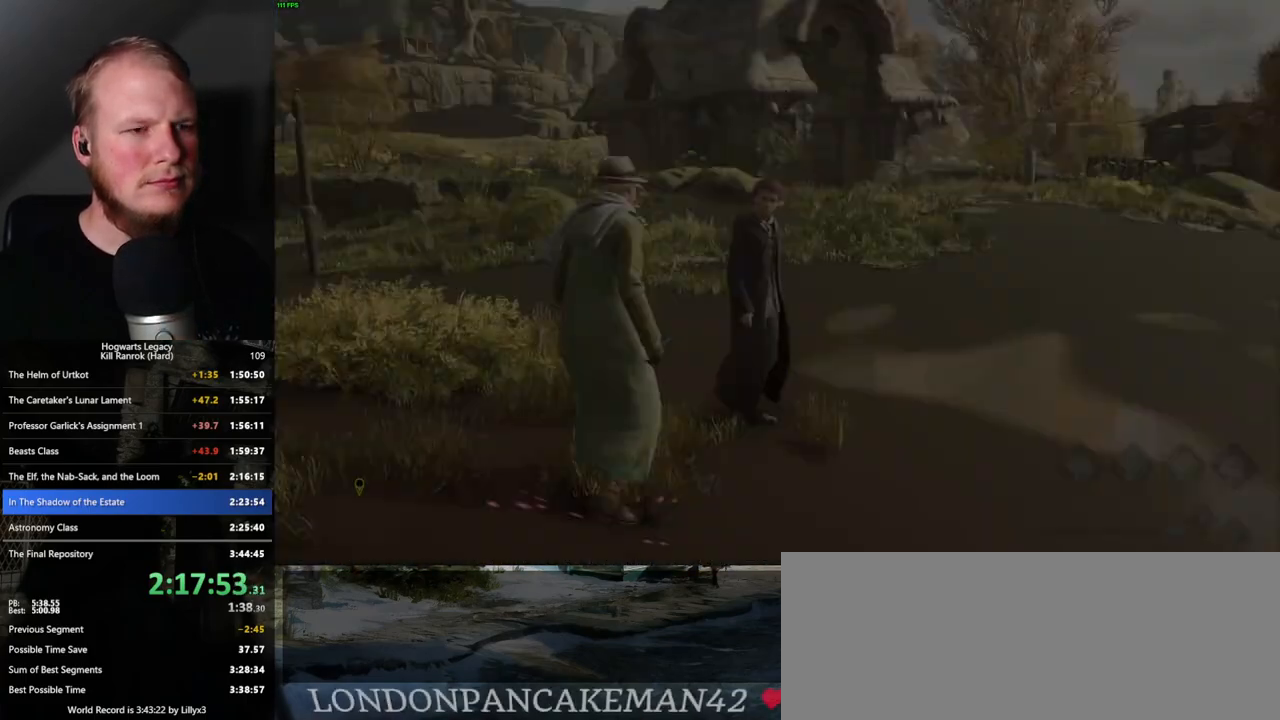
{"keys": ["space", "w"], "mouse": [], "events": [[83, "w", "down"], [250, "space", "down"]]}
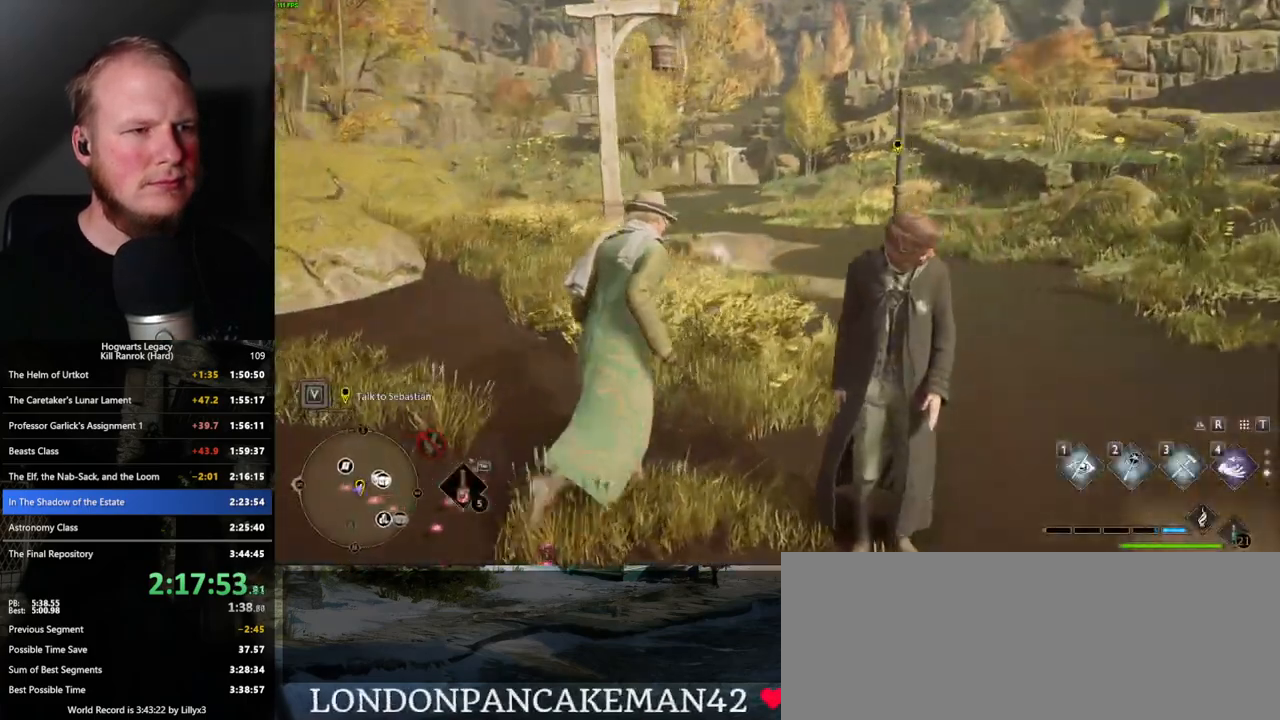
{"keys": ["space", "w"], "mouse": [], "events": []}
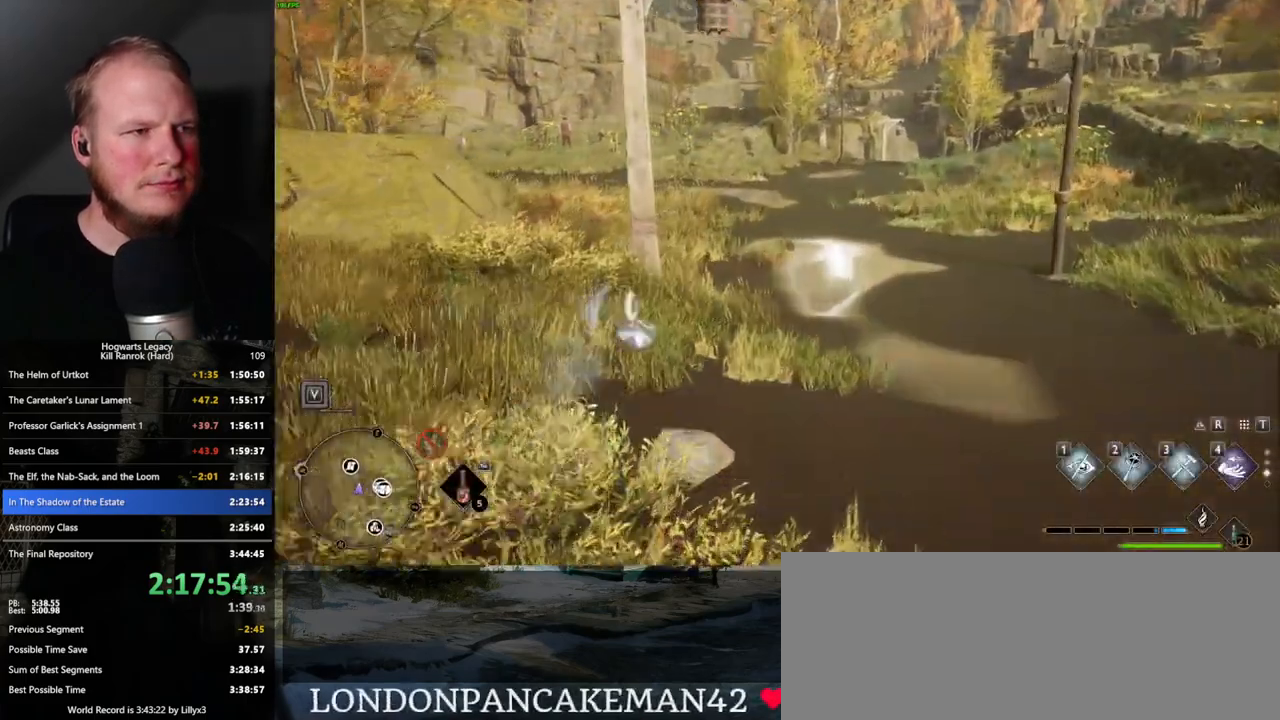
{"keys": ["w"], "mouse": [], "events": [[216, "shift_l", "down"], [216, "space", "up"], [316, "shift_l", "up"]]}
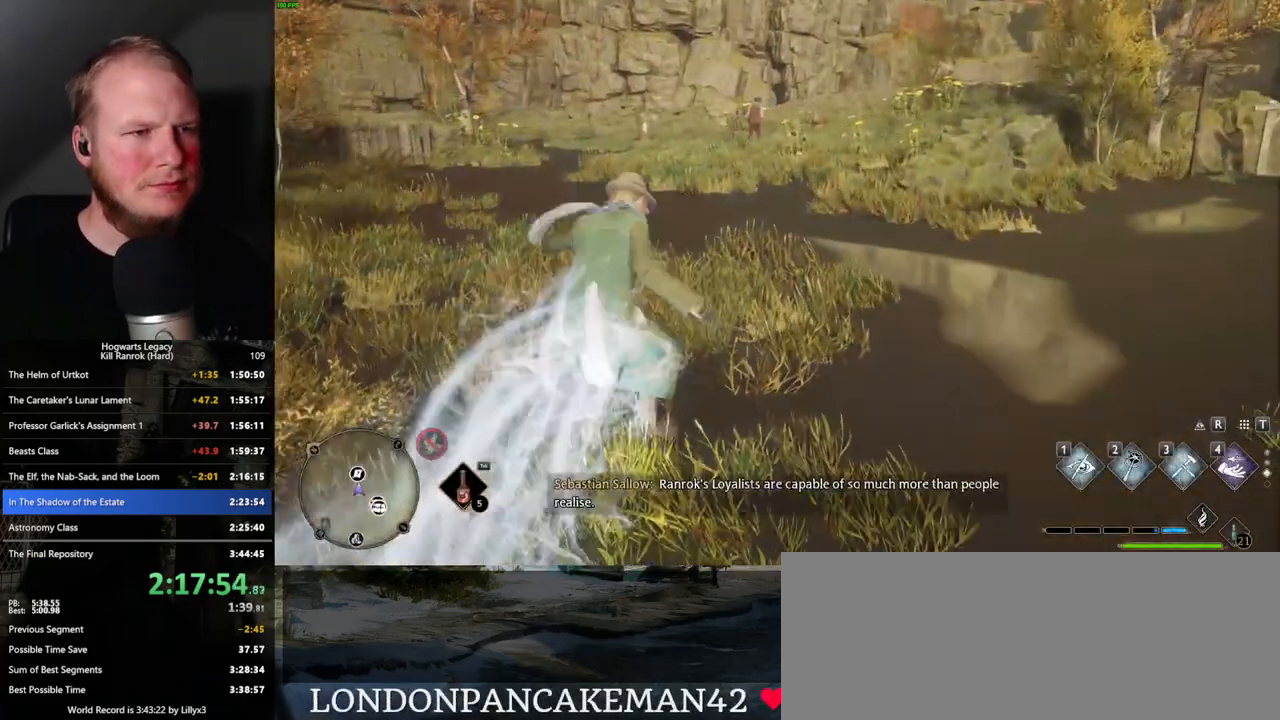
{"keys": ["space", "w"], "mouse": [], "events": [[116, "space", "down"]]}